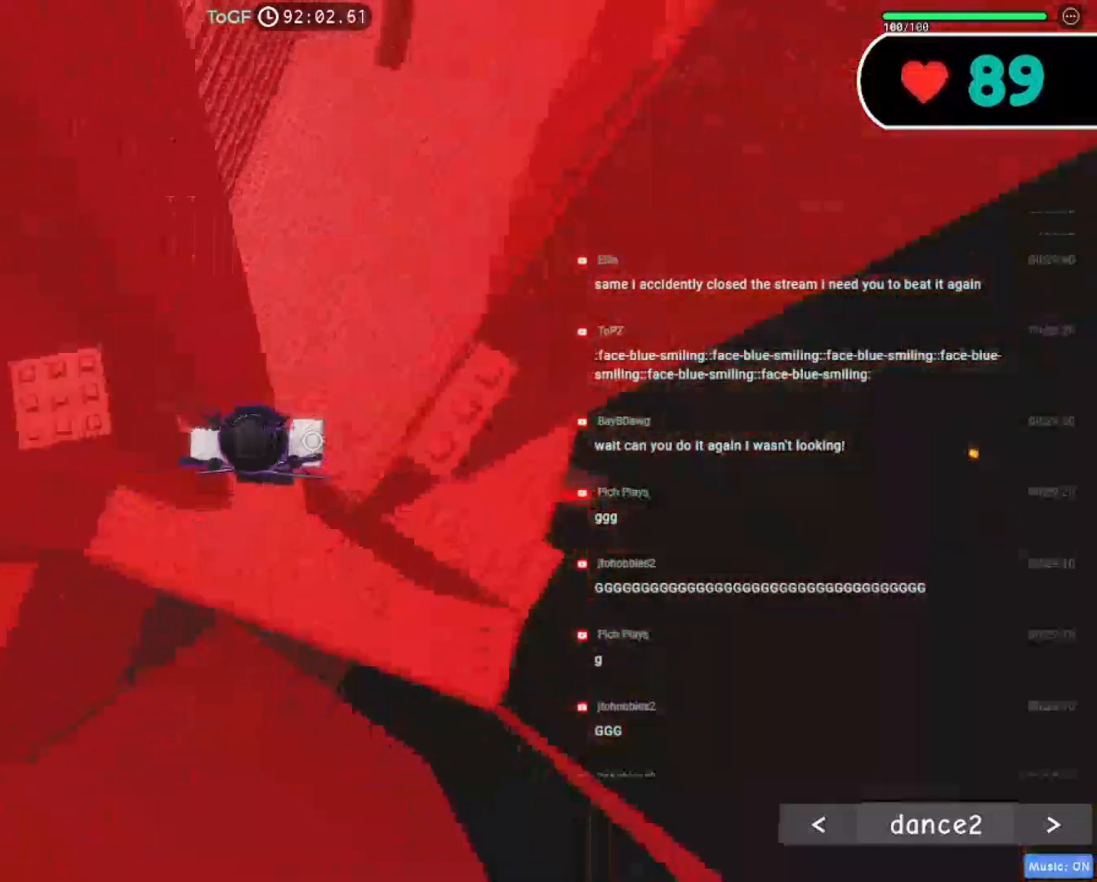
Gameplay with keyboard and mouse; each line is a JSON object with the keys and mouse buttons held at the frame after it. "events" lists presses ("down") and releases ("up") of "a", "ctrl", "d", "e", "f", "q", "r", "s", "shift", "space", "tab", "w", "mouse_left", "mouse_wheel", "mouse_right", "mouse_mb4" and "mouse_mb5" between this image and that frame as [ms after this image, input, new state], when the widget could be followed in between. "mouse_left", "mouse_wheel", "mouse_right", "mouse_mb4", "mouse_mb5" = the "left", "wheel", "right", "mb4", "mb5" buttons of the "mouse" list. No other keys are recorded. "wheel" means that the mouse wheel is clicked or scrolled. Mouse movement is not recorded.
{"keys": [], "mouse": ["right"], "events": [[34, "space", "up"], [250, "mouse_wheel", "down"], [350, "w", "down"], [384, "a", "up"], [400, "mouse_wheel", "up"], [400, "w", "up"]]}
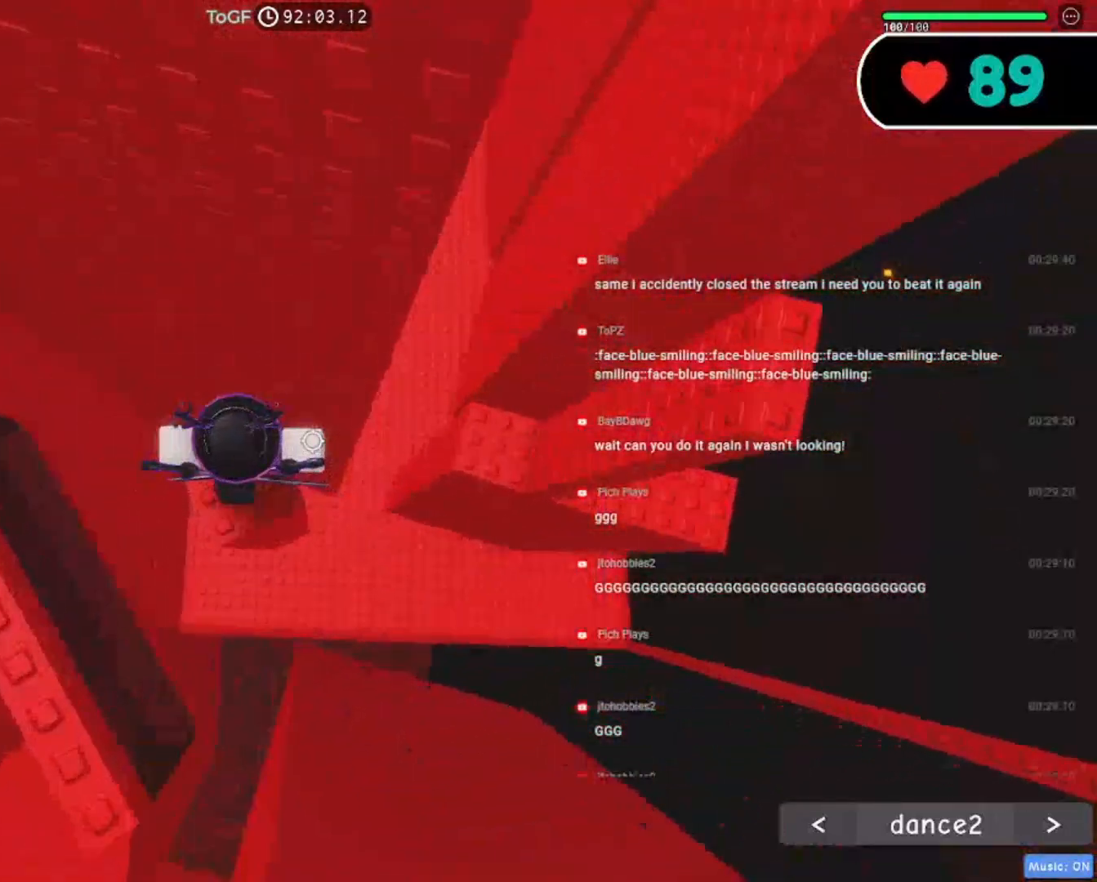
{"keys": ["d"], "mouse": ["right"], "events": [[150, "d", "down"], [334, "space", "down"], [484, "space", "up"]]}
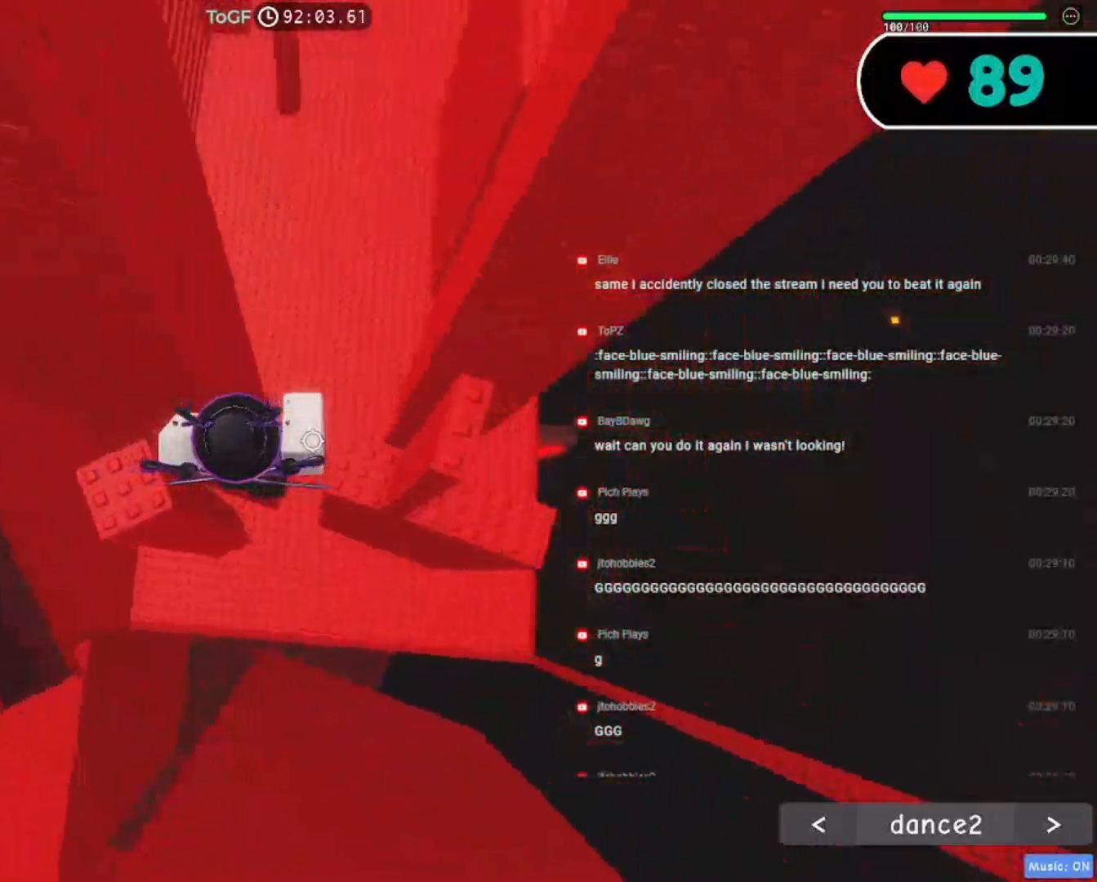
{"keys": ["w"], "mouse": ["right"], "events": [[350, "d", "up"], [467, "w", "down"]]}
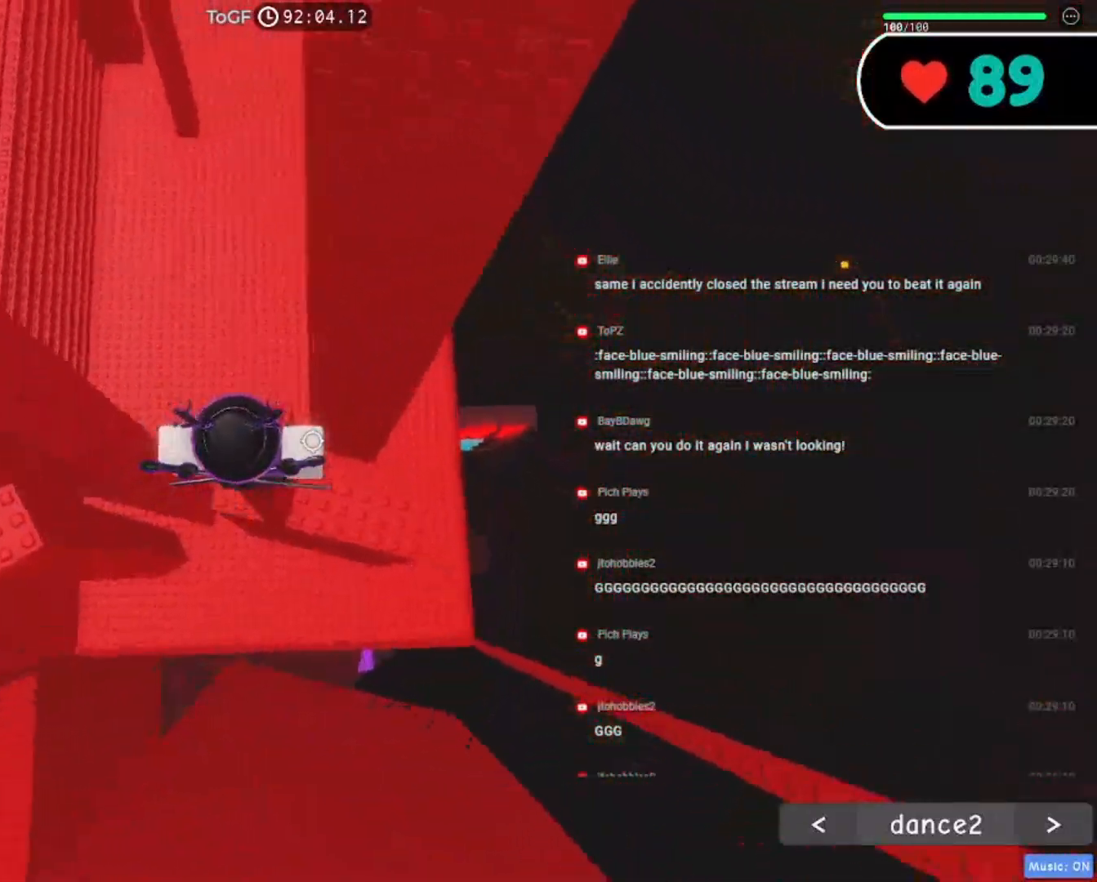
{"keys": [], "mouse": ["right"], "events": [[67, "w", "up"]]}
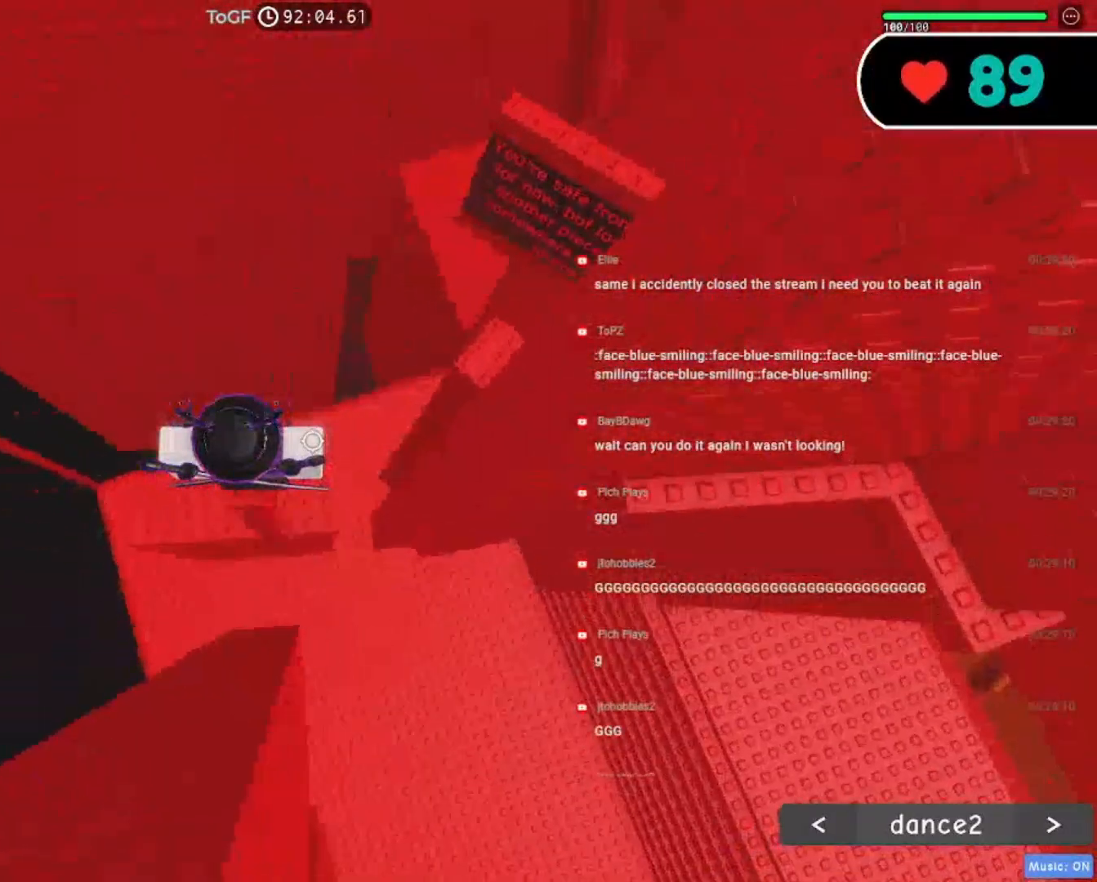
{"keys": [], "mouse": ["right"], "events": [[67, "mouse_wheel", "down"], [67, "s", "down"], [134, "s", "up"], [150, "mouse_wheel", "up"]]}
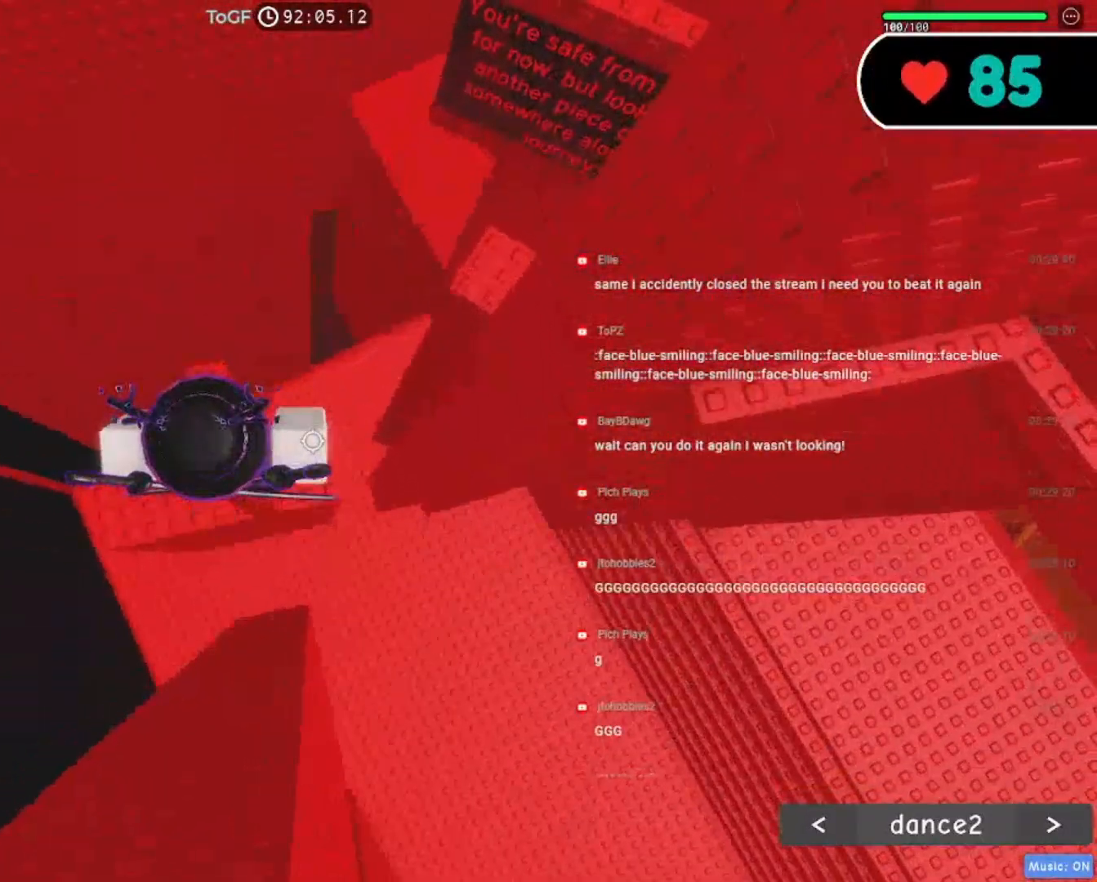
{"keys": ["d"], "mouse": ["right"], "events": [[67, "d", "down"], [200, "space", "down"], [350, "space", "up"]]}
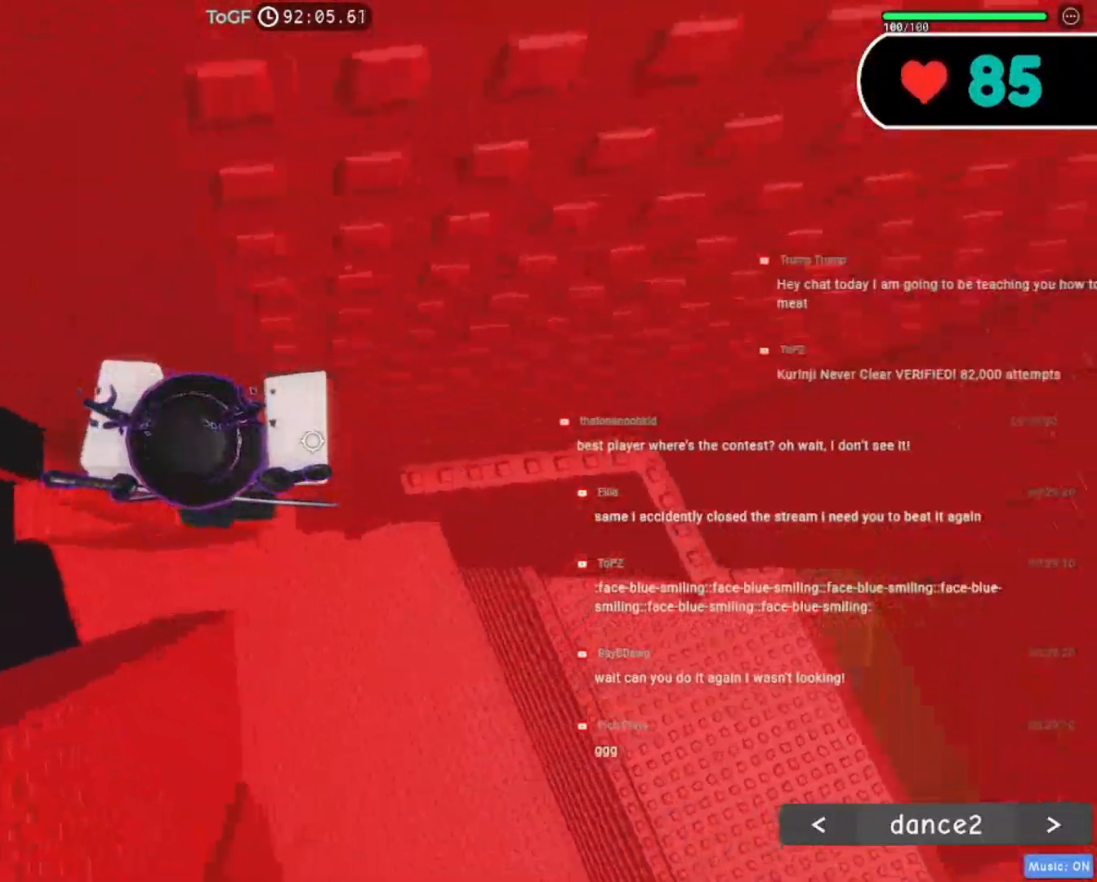
{"keys": ["d"], "mouse": ["right"], "events": []}
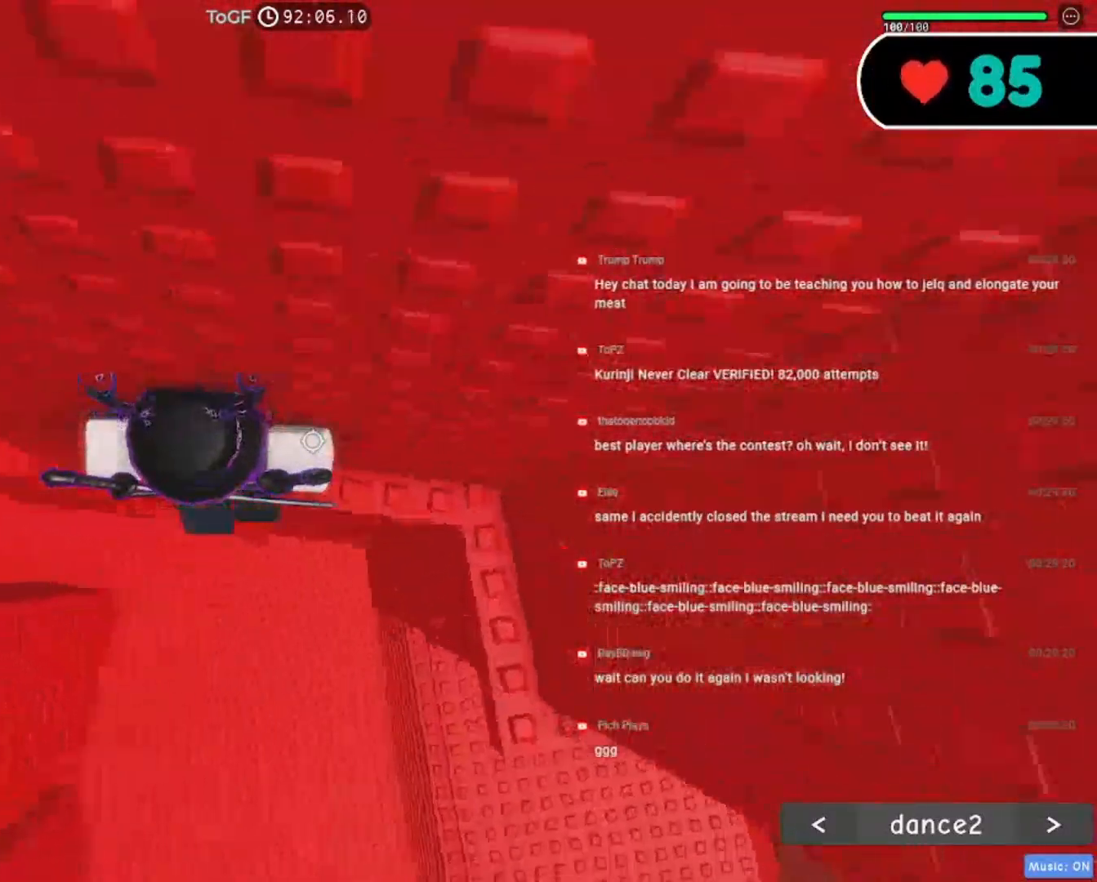
{"keys": ["d"], "mouse": ["right"], "events": []}
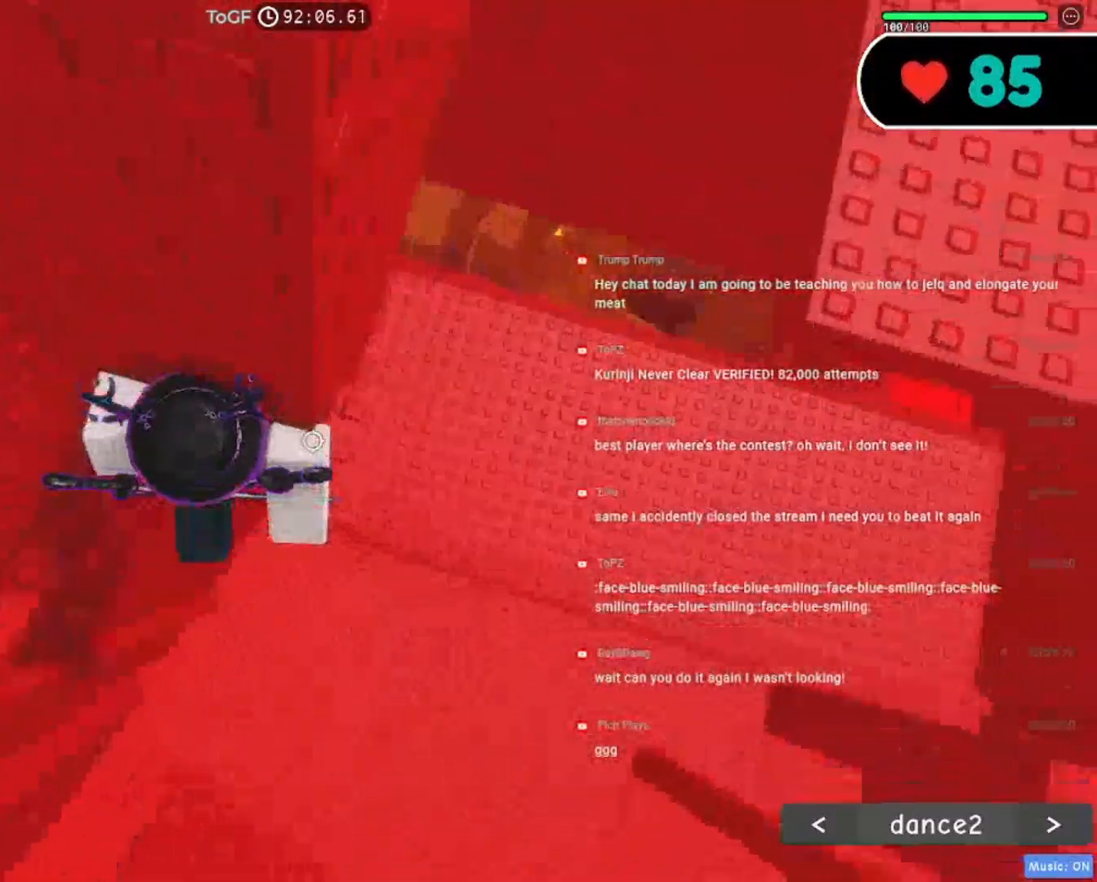
{"keys": ["d"], "mouse": ["right"], "events": [[100, "w", "down"], [300, "d", "up"], [300, "w", "up"], [450, "d", "down"]]}
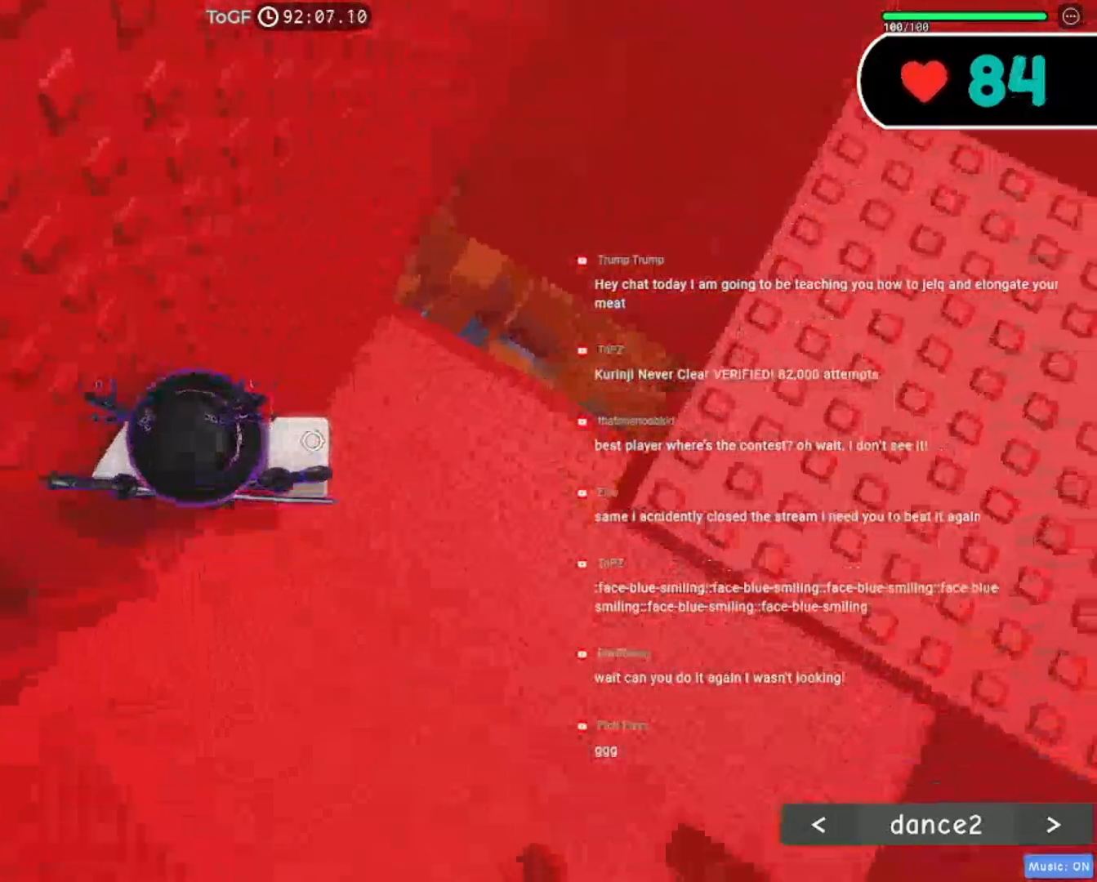
{"keys": ["d"], "mouse": ["right"], "events": [[50, "space", "down"], [200, "space", "up"]]}
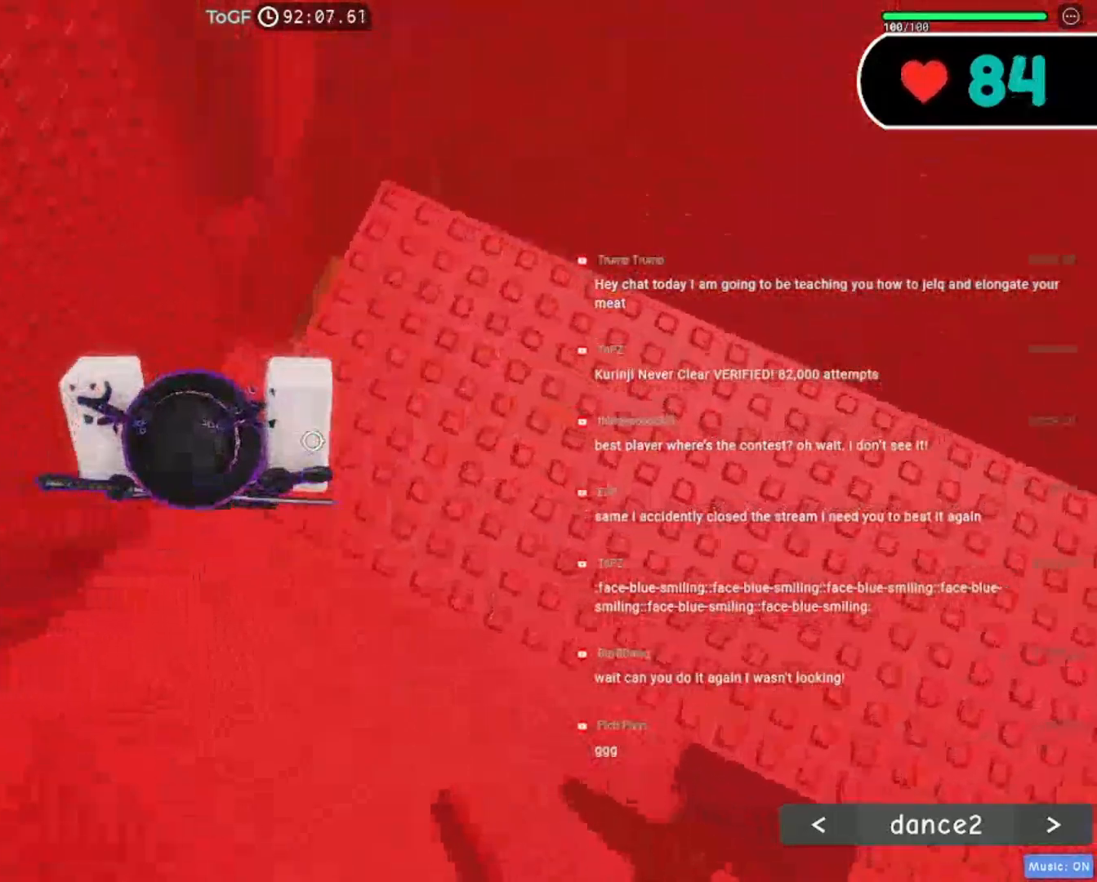
{"keys": ["w"], "mouse": ["right"]}
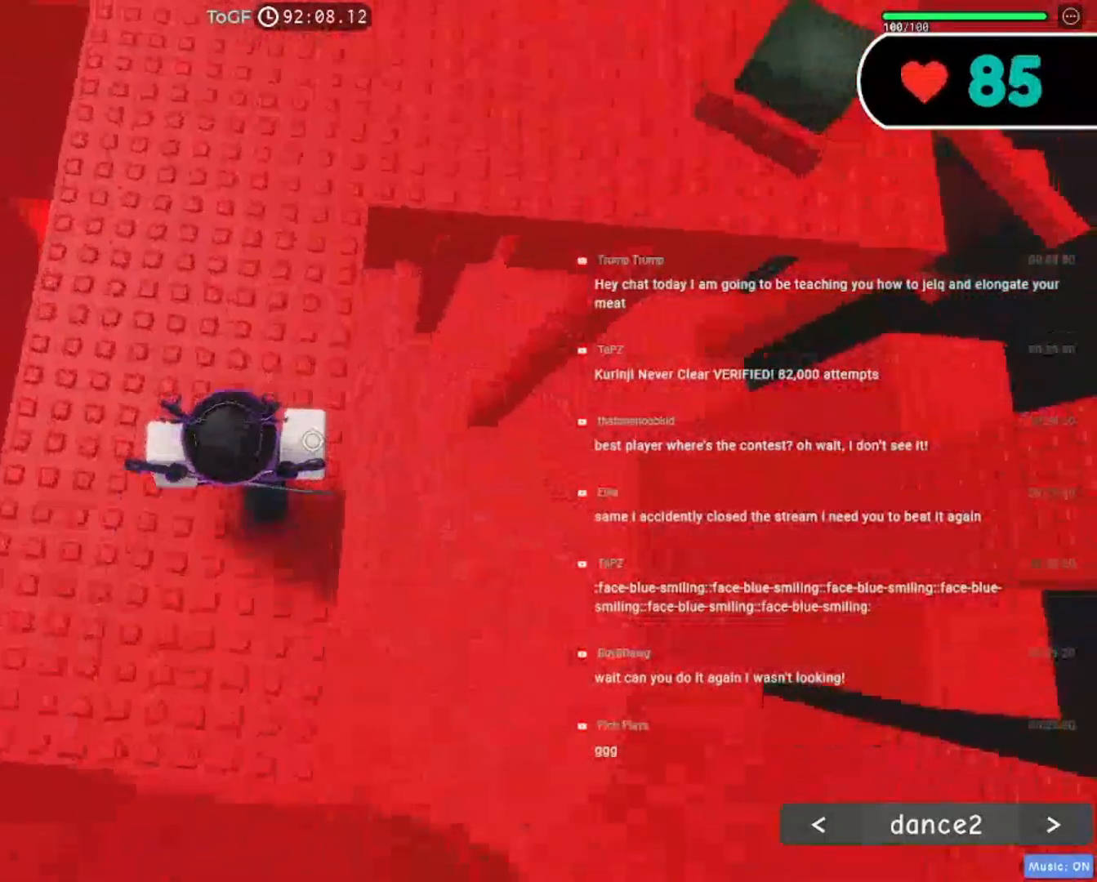
{"keys": ["w"], "mouse": ["right"], "events": [[267, "mouse_wheel", "down"], [400, "mouse_wheel", "up"]]}
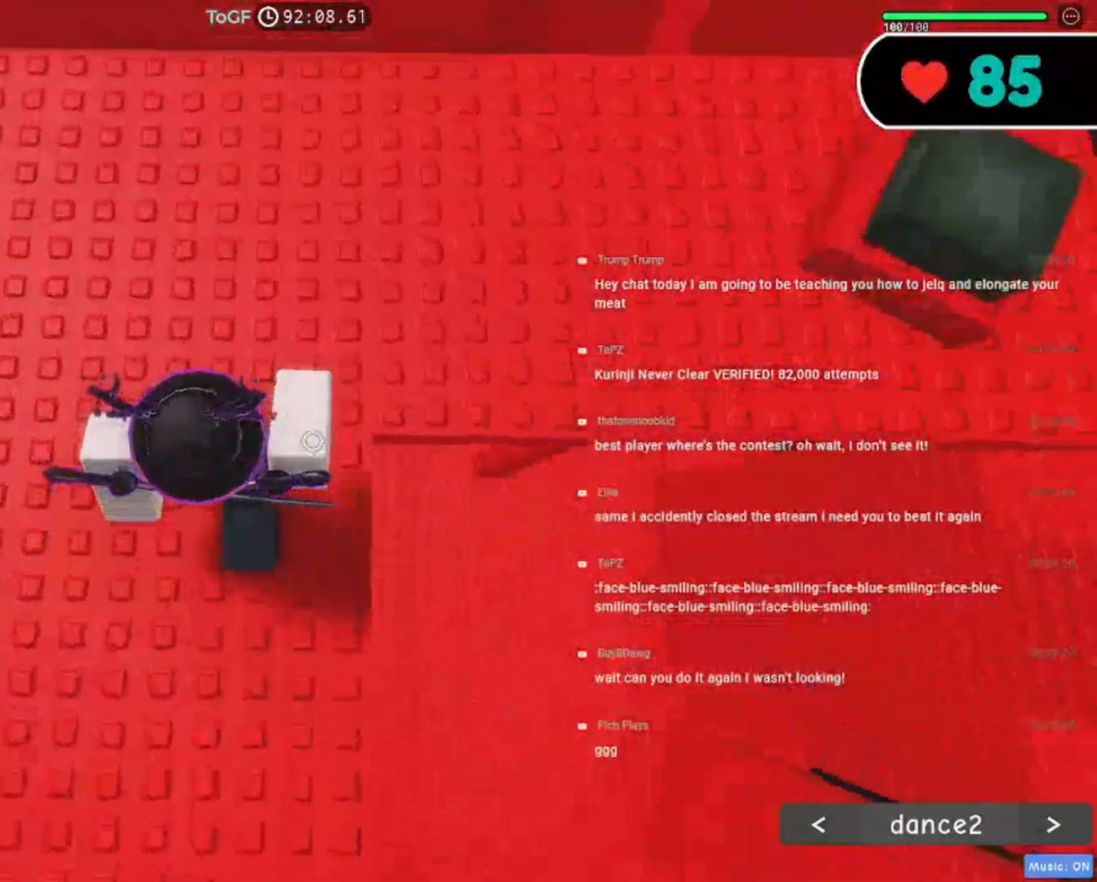
{"keys": ["d"], "mouse": [], "events": [[17, "d", "down"], [117, "mouse_right", "up"], [267, "w", "up"]]}
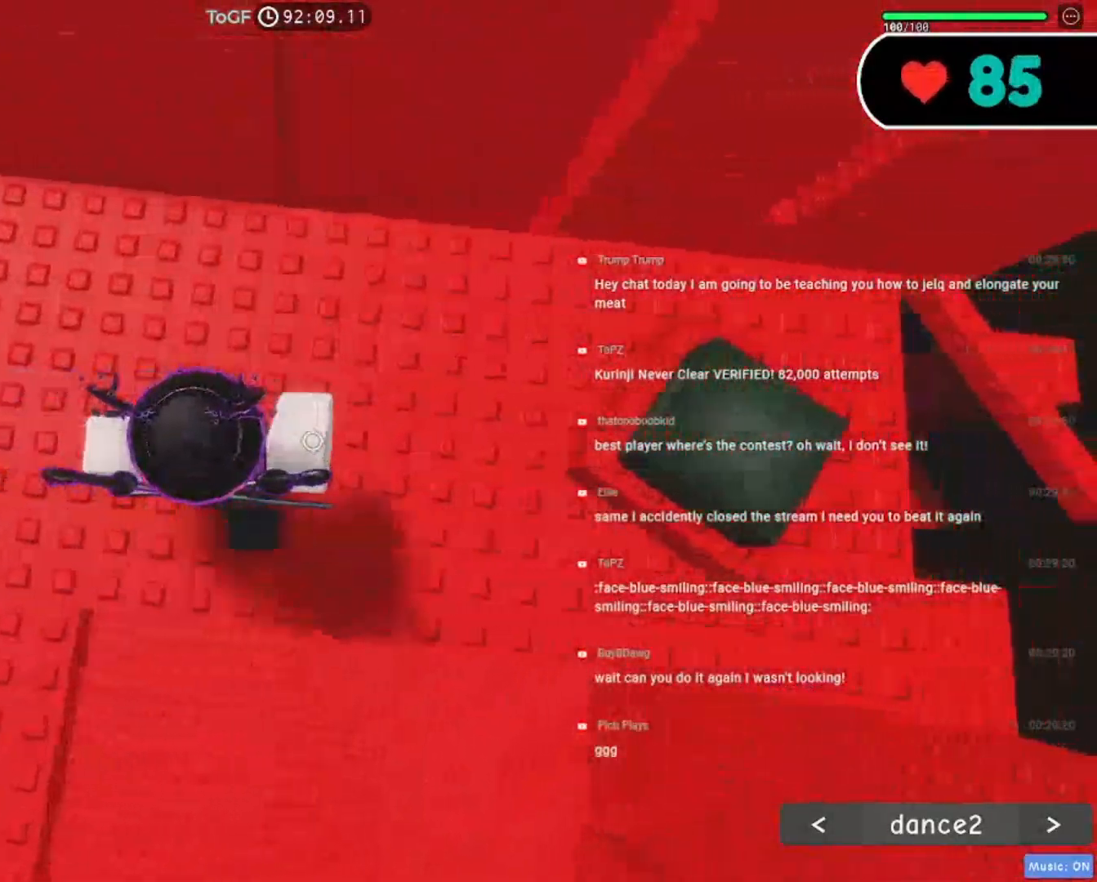
{"keys": ["d"], "mouse": [], "events": []}
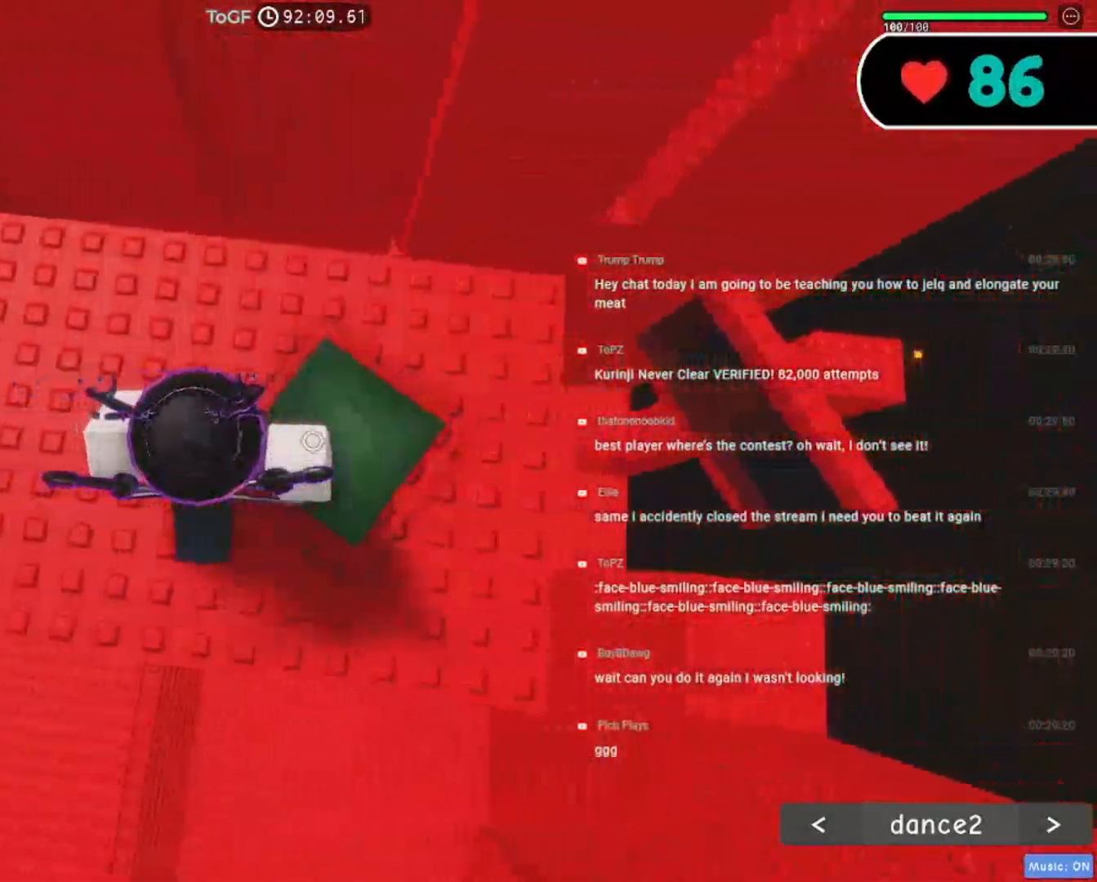
{"keys": [], "mouse": [], "events": [[100, "d", "up"]]}
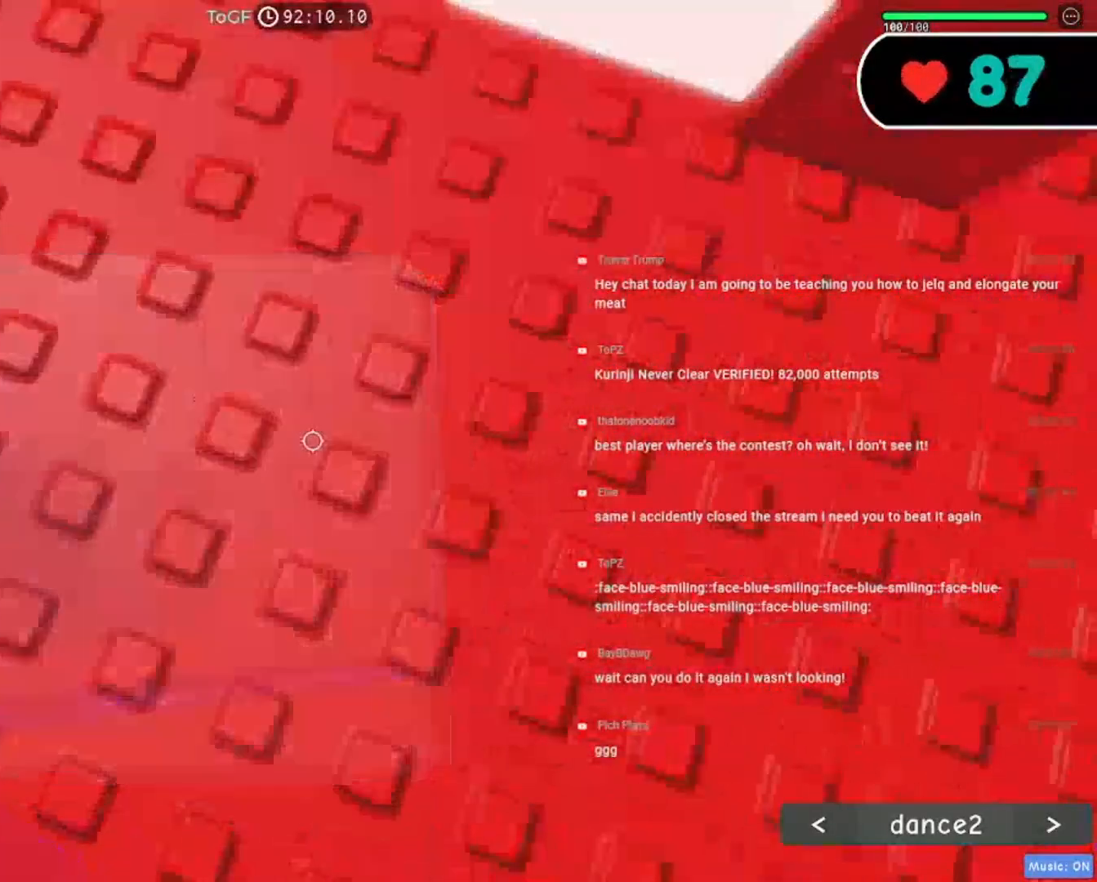
{"keys": ["a", "w"], "mouse": [], "events": [[134, "a", "down"], [300, "a", "up"], [467, "a", "down"], [467, "w", "down"]]}
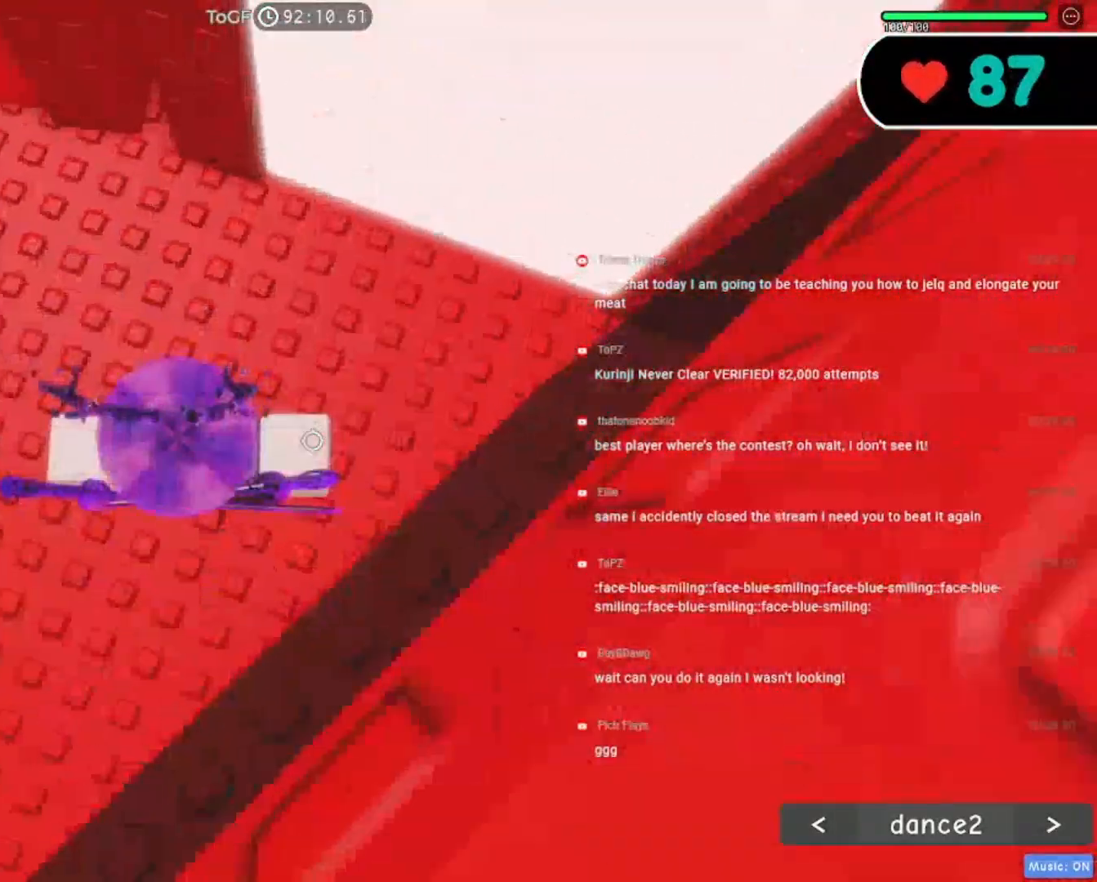
{"keys": [], "mouse": [], "events": [[67, "a", "up"], [67, "w", "up"]]}
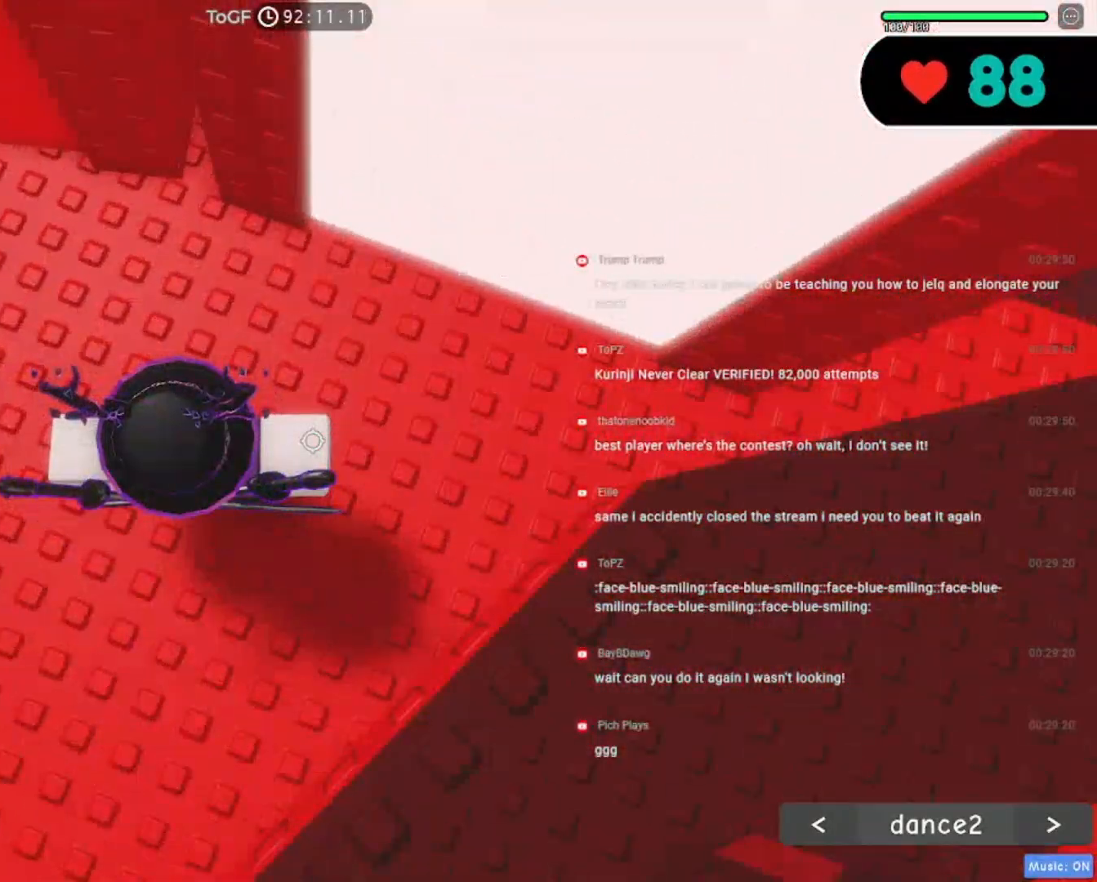
{"keys": [], "mouse": [], "events": [[200, "space", "down"], [317, "space", "up"]]}
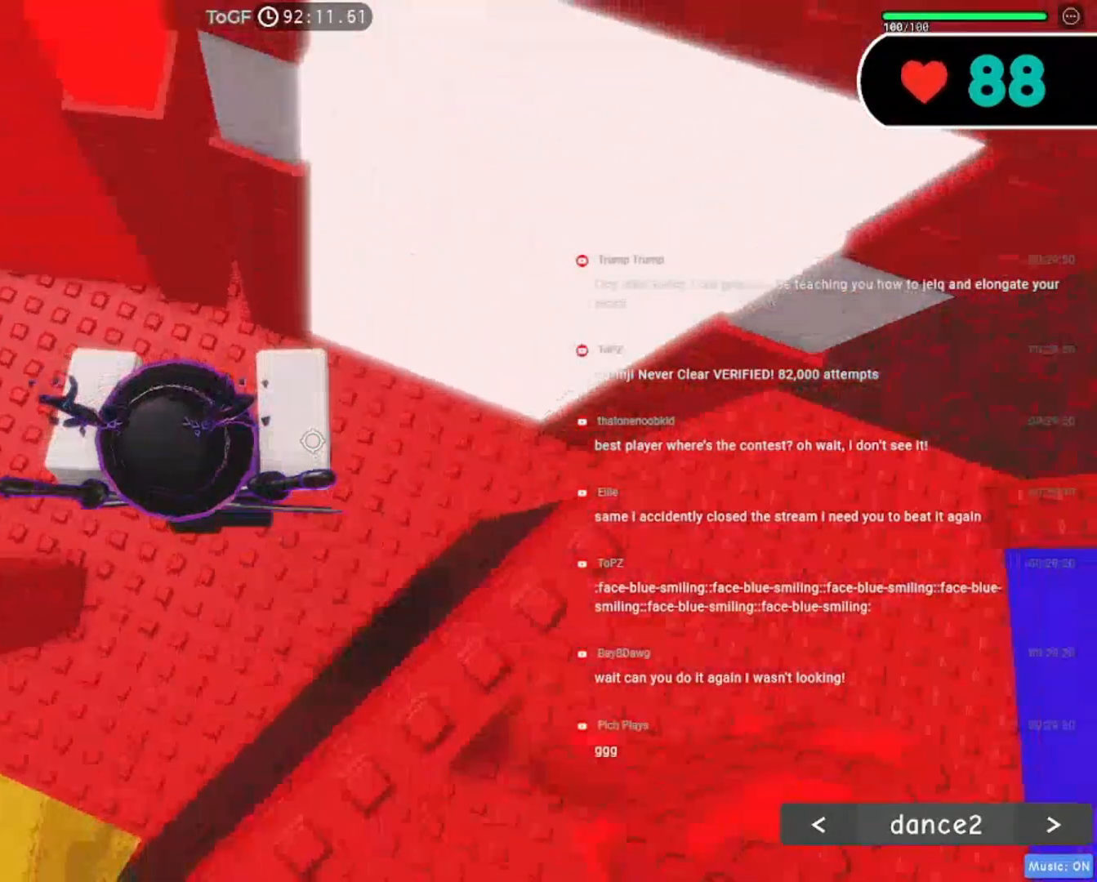
{"keys": ["w"], "mouse": ["right"], "events": [[234, "mouse_right", "down"], [500, "w", "down"]]}
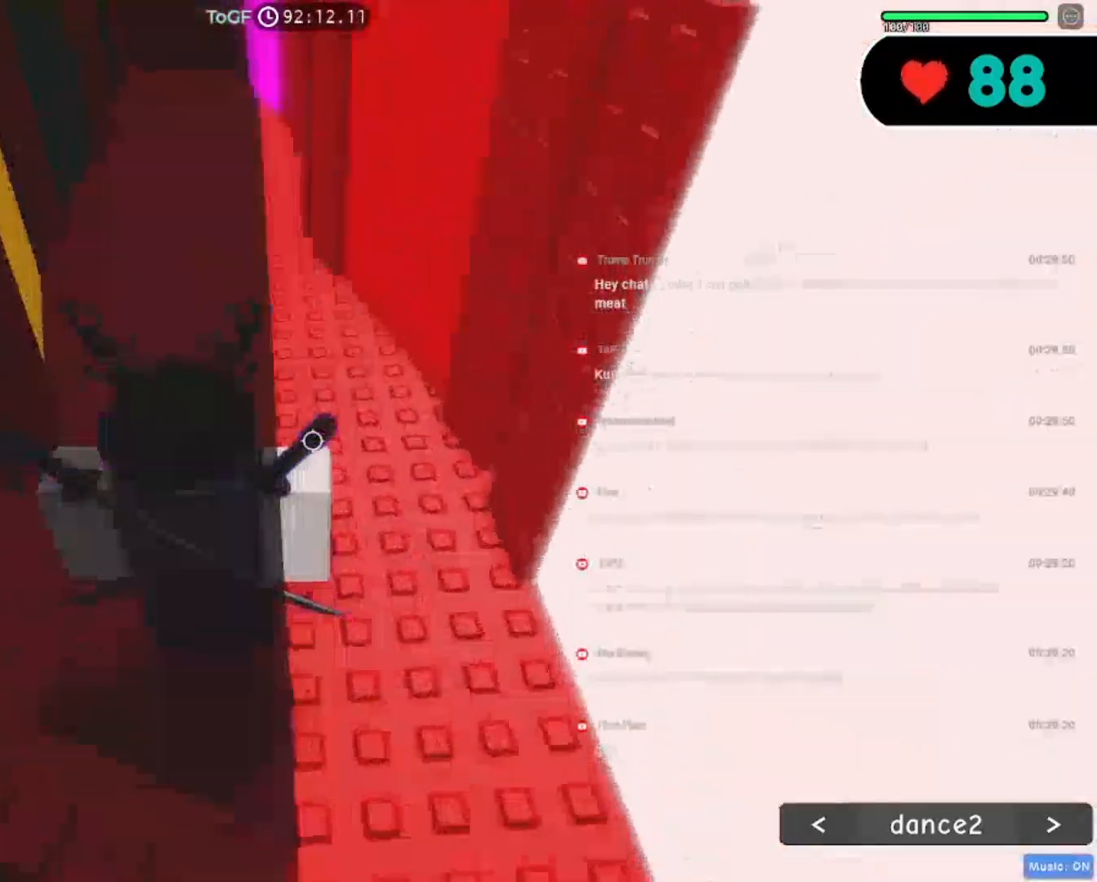
{"keys": ["a", "w"], "mouse": ["right"], "events": [[50, "mouse_wheel", "down"], [400, "mouse_wheel", "up"], [500, "a", "down"]]}
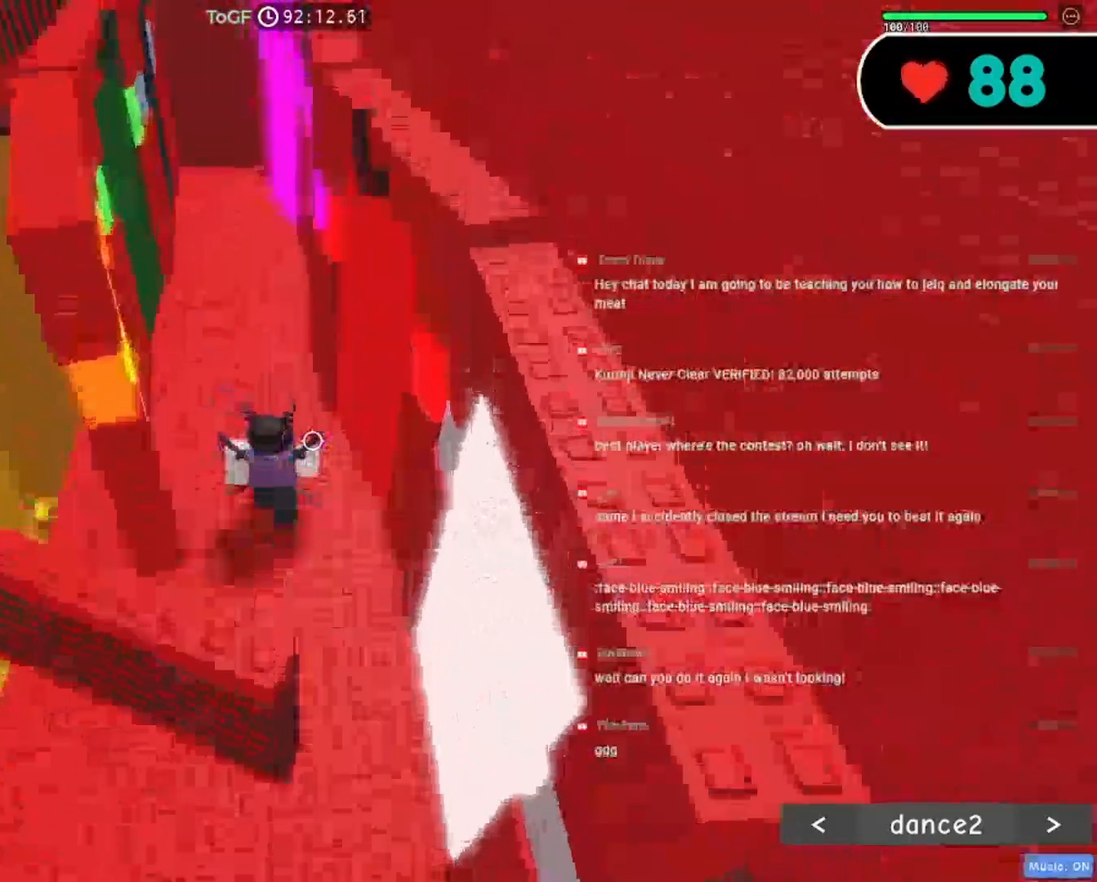
{"keys": [], "mouse": ["wheel", "right"], "events": [[67, "a", "up"], [217, "w", "up"], [267, "mouse_left", "down"], [350, "mouse_left", "up"], [484, "mouse_wheel", "down"]]}
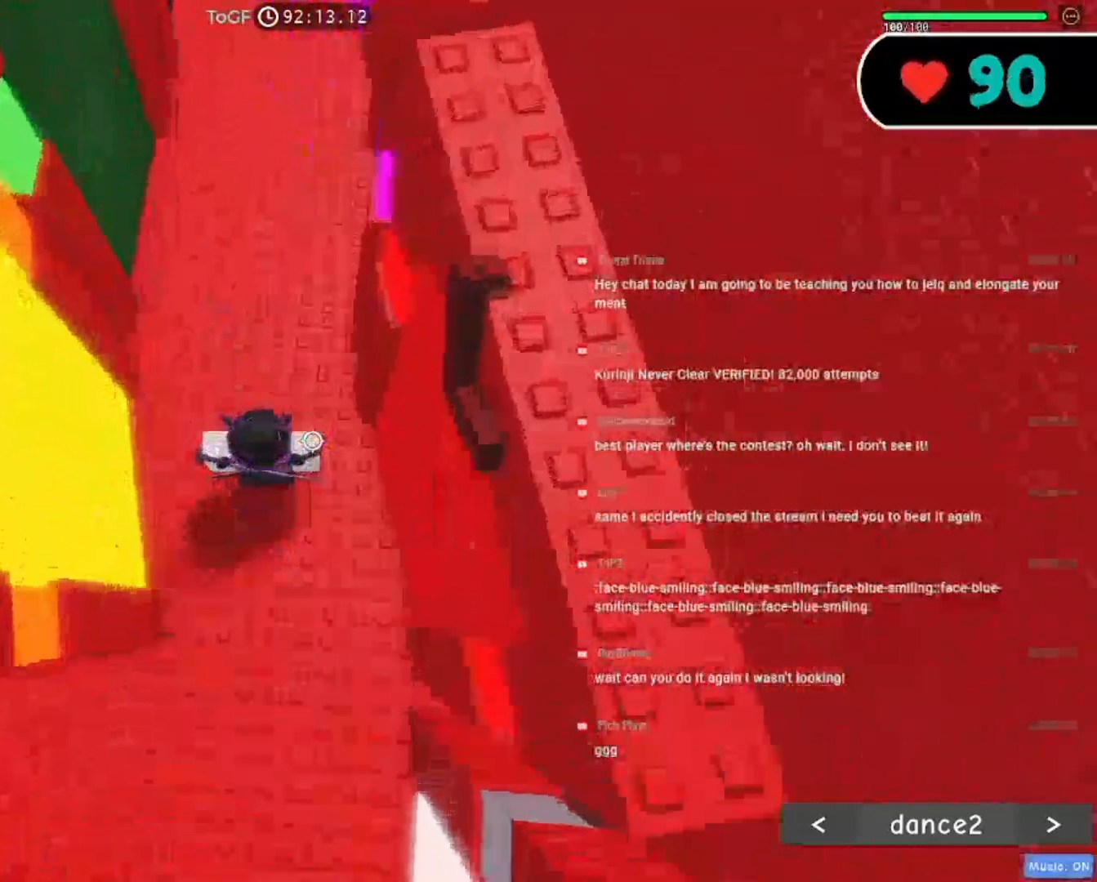
{"keys": [], "mouse": ["right"], "events": [[84, "a", "down"], [100, "mouse_wheel", "up"], [350, "a", "up"]]}
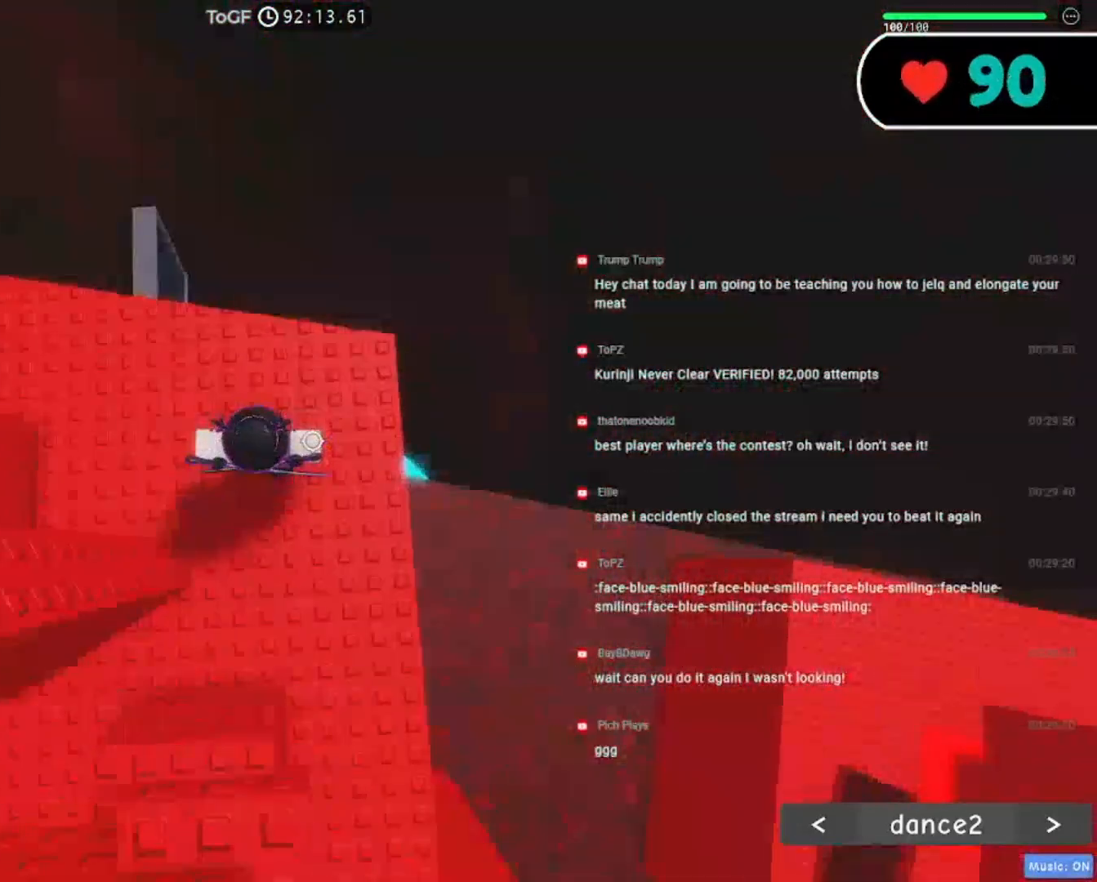
{"keys": ["a", "w"], "mouse": ["right"], "events": [[484, "a", "down"], [484, "w", "down"]]}
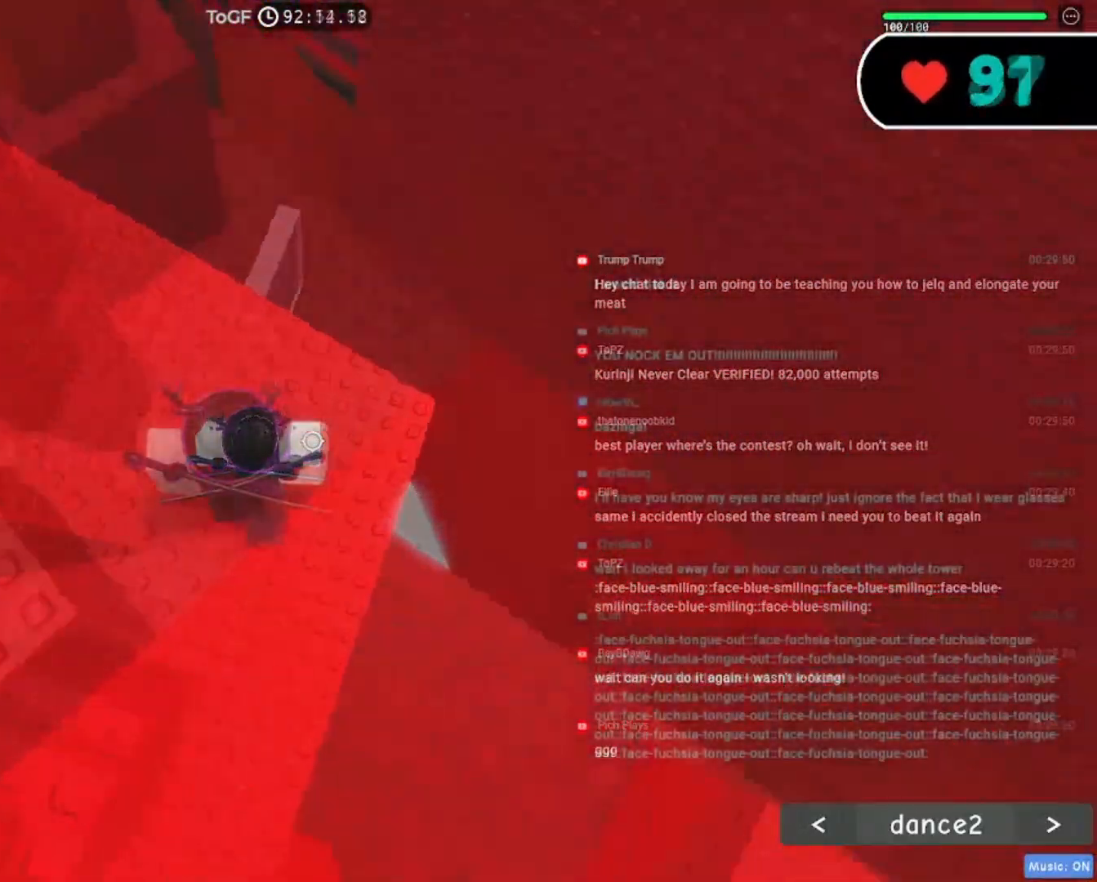
{"keys": ["space", "w"], "mouse": ["right"], "events": [[100, "a", "up"], [367, "space", "down"], [417, "a", "down"], [484, "a", "up"]]}
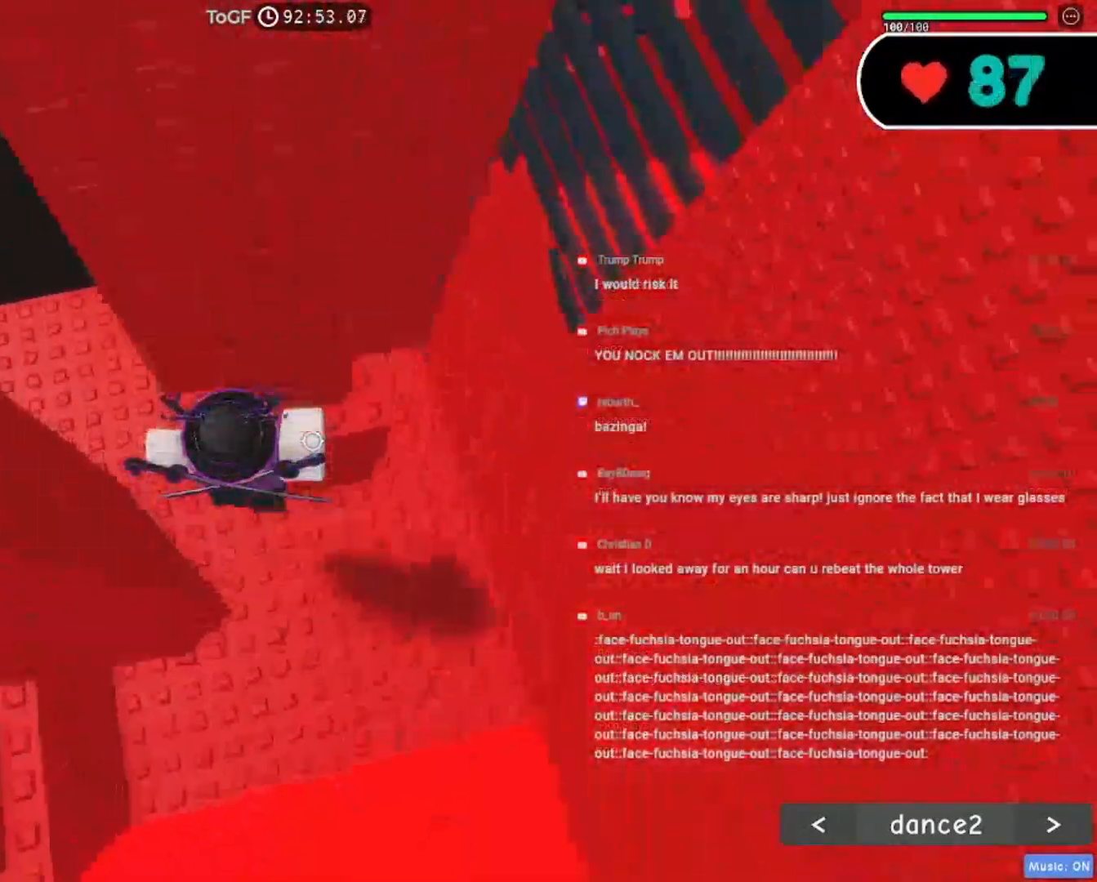
{"keys": [], "mouse": ["right"], "events": [[50, "space", "up"], [134, "a", "down"], [384, "a", "up"], [400, "w", "up"]]}